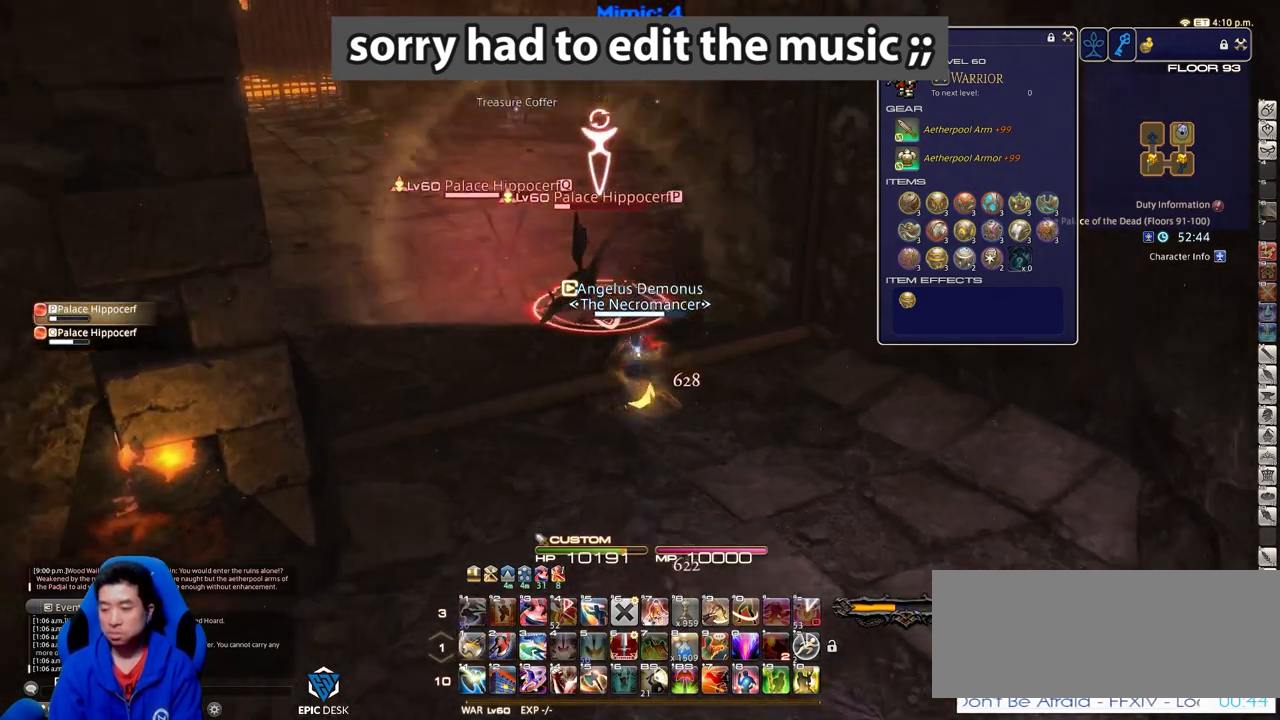
Gameplay with keyboard; each line is a JSON object with the keys held at the frame after it. "events" lists presses ("down") and releases ("up") of ".", "/", "0", "1", "2", "3", "4", "5", "6", "7", "8", "9", "a", "alt_r", "b", "backslash", "backspace", "c", "caps_lock", "comma", "ctrl_l", "ctrl_r", "d", "down", "e", "equals", "escape", "f", "f1", "f10", "f11", "f12", "f2", "f3", "f4", "f5", "f6", "f7", "f8", "f9", "g", "h", "i", "j", "k", "l", "lbracket", "left", "m", "minus", "n", "o", "p", "q", "quote", "r", "rbracket", "return", "right", "s", "semicolon", "shift_l", "shift_r", "space", "super", "t", "tab", "tilde", "u", "up", "v", "w", "x", "y" and "z" between this image and that frame as [ms after this image, input, new state], when the widget could be followed in between. No other keys are recorded. Mouse input is not recorded. Not read: alt_l.
{"keys": ["a", "return"], "events": [[67, "a", "down"], [67, "d", "up"], [67, "return", "down"], [167, "return", "up"], [267, "return", "down"], [350, "return", "up"], [450, "return", "down"]]}
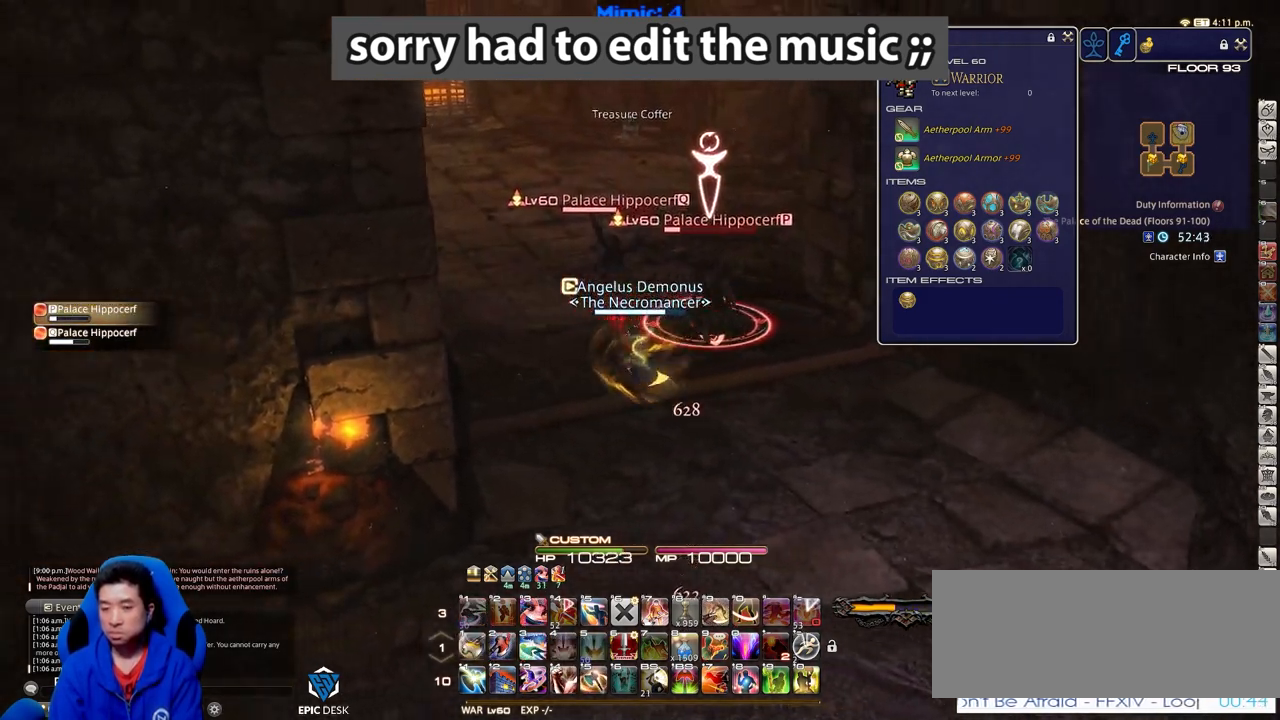
{"keys": ["d", "p", "w"], "events": [[34, "return", "up"], [184, "a", "up"], [184, "d", "down"], [317, "return", "down"], [417, "return", "up"], [467, "p", "down"], [467, "w", "down"]]}
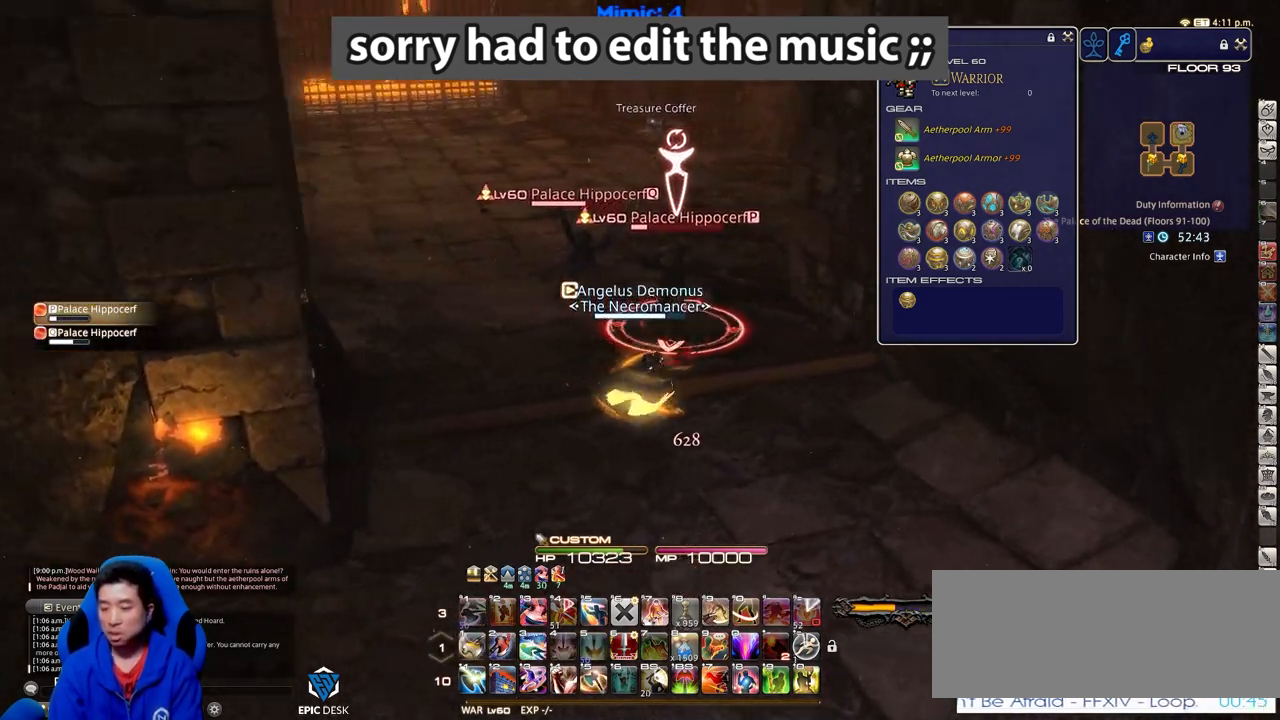
{"keys": ["d", "w"], "events": [[50, "1", "down"], [50, "p", "up"], [100, "p", "down"], [150, "1", "up"], [200, "1", "down"], [200, "p", "up"], [283, "1", "up"], [333, "1", "down"], [434, "1", "up"]]}
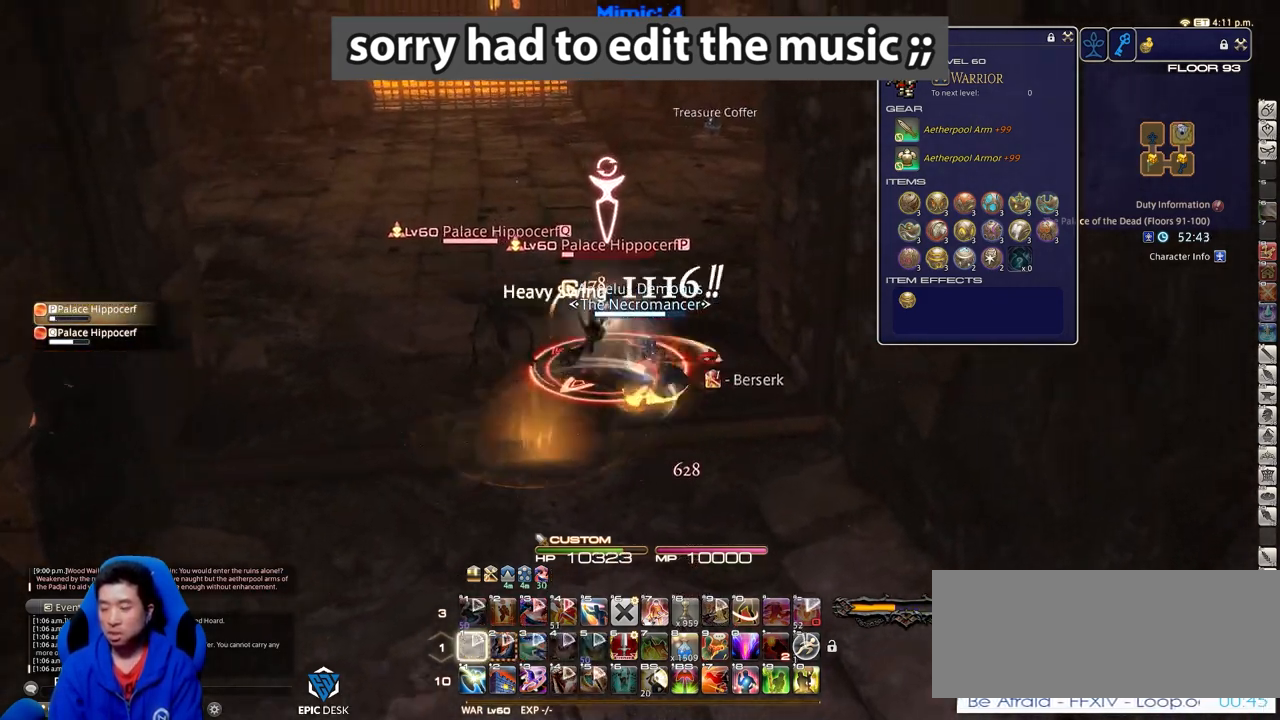
{"keys": ["d", "return"], "events": [[33, "w", "up"], [133, "return", "down"], [233, "return", "up"], [283, "return", "down"], [367, "return", "up"], [467, "return", "down"]]}
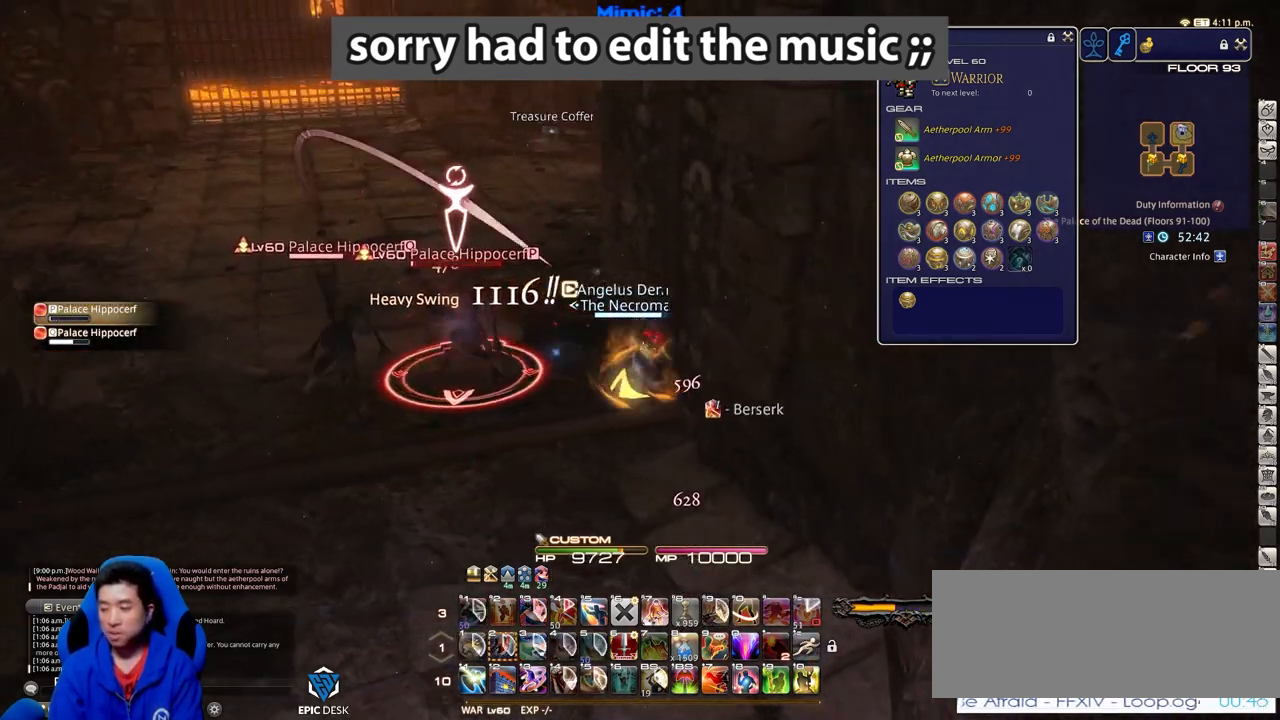
{"keys": ["a", "s"], "events": [[17, "s", "down"], [50, "a", "down"], [50, "return", "up"], [100, "d", "up"]]}
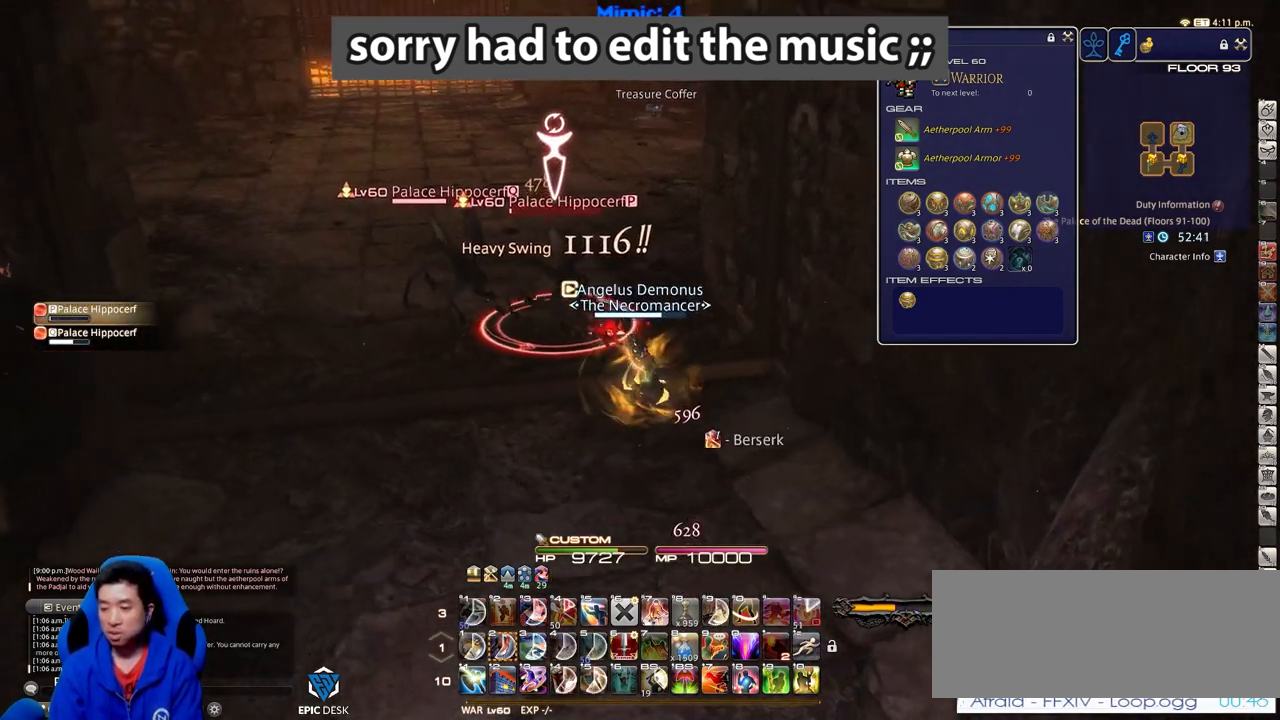
{"keys": ["a"], "events": [[216, "s", "up"]]}
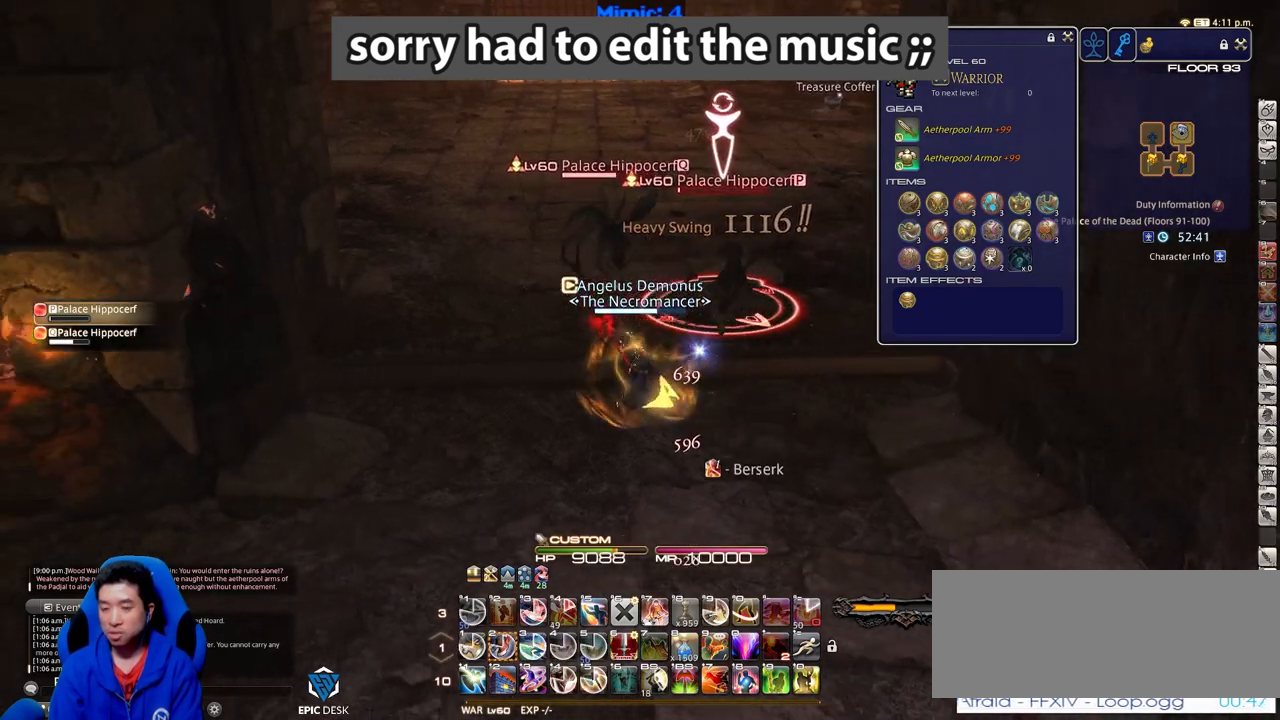
{"keys": ["d"], "events": [[50, "w", "down"], [134, "a", "up"], [184, "d", "down"], [417, "w", "up"]]}
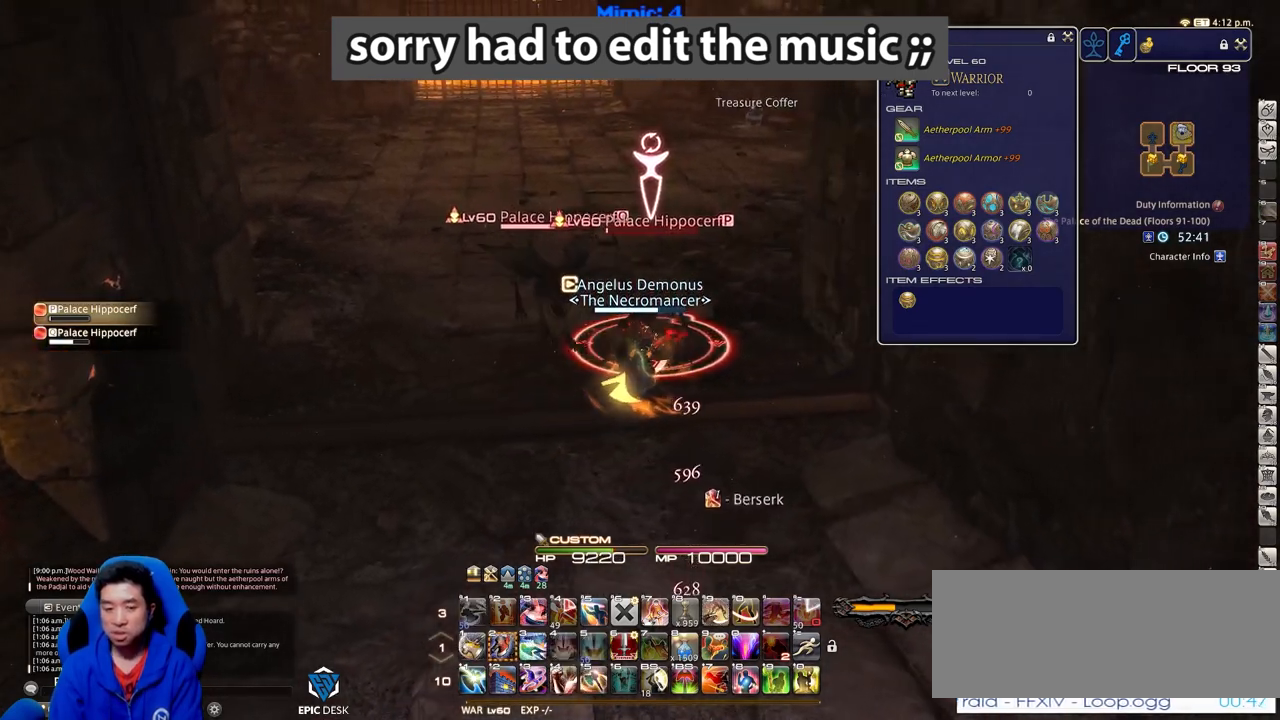
{"keys": [], "events": [[200, "2", "down"], [300, "2", "up"], [300, "d", "up"], [383, "tab", "down"], [483, "tab", "up"]]}
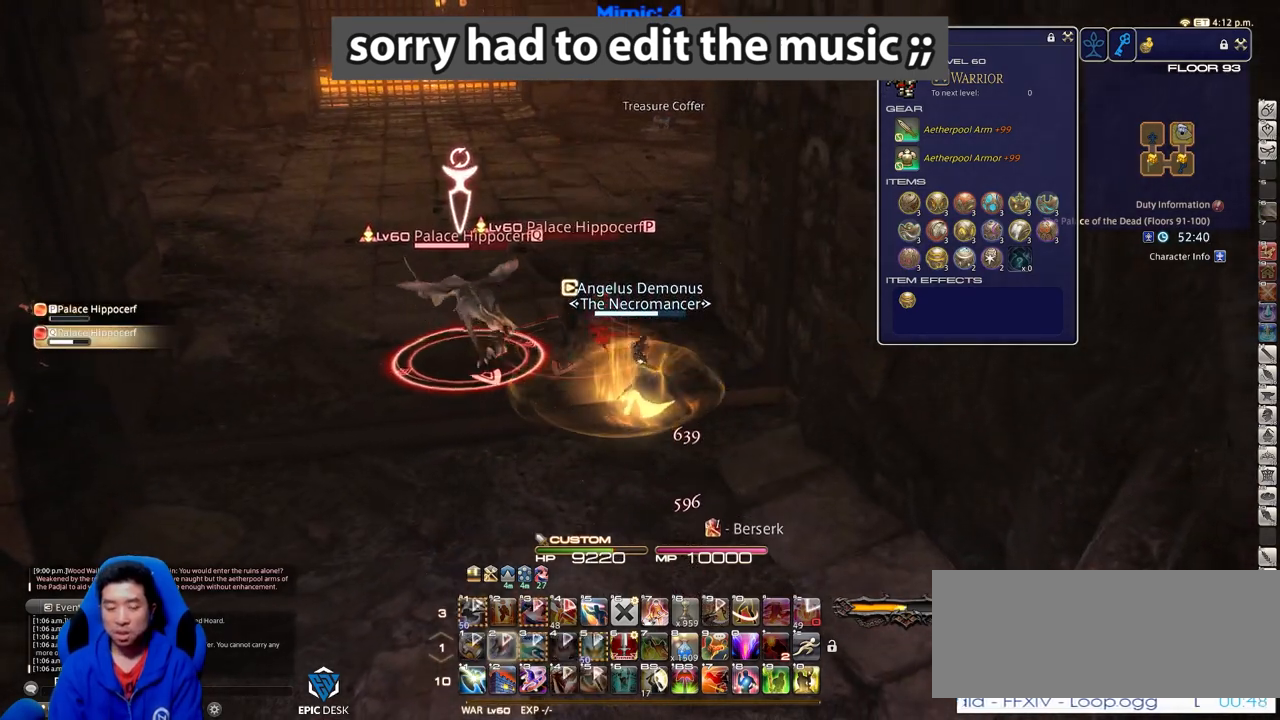
{"keys": ["a", "s"], "events": [[117, "a", "down"], [117, "return", "down"], [167, "s", "down"], [267, "return", "up"]]}
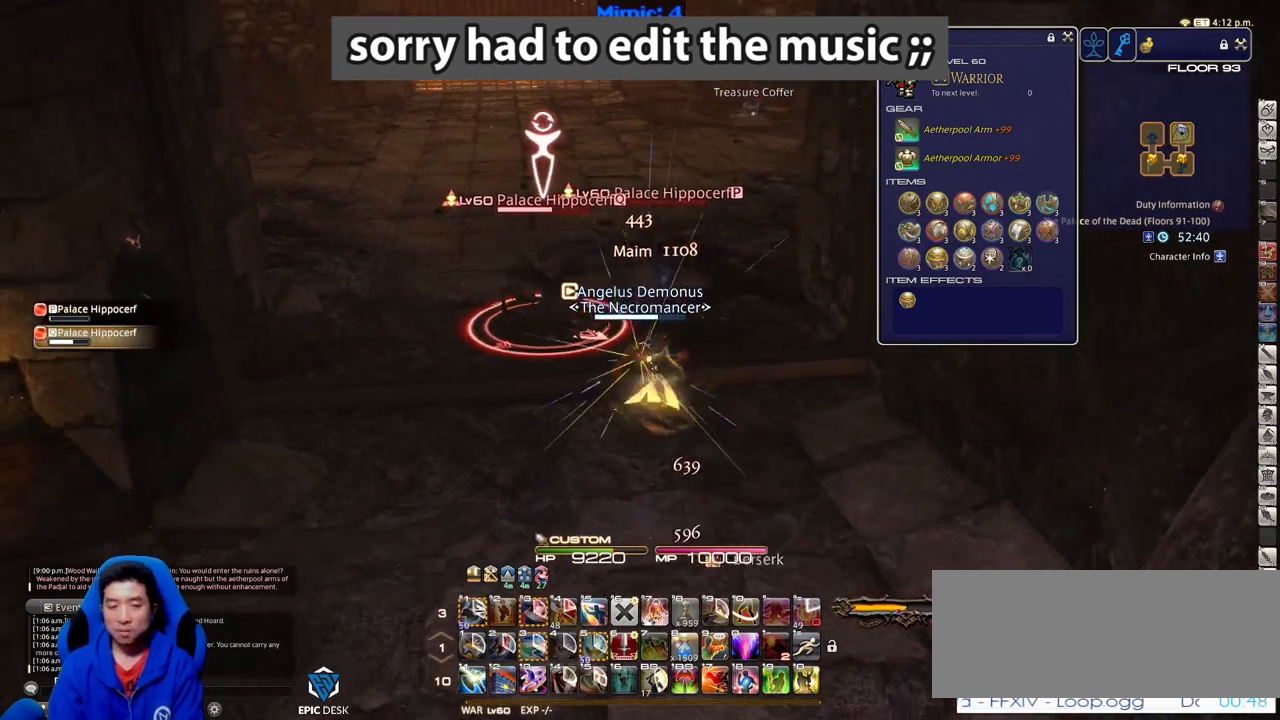
{"keys": ["a"], "events": [[183, "minus", "down"], [283, "minus", "up"], [317, "s", "up"]]}
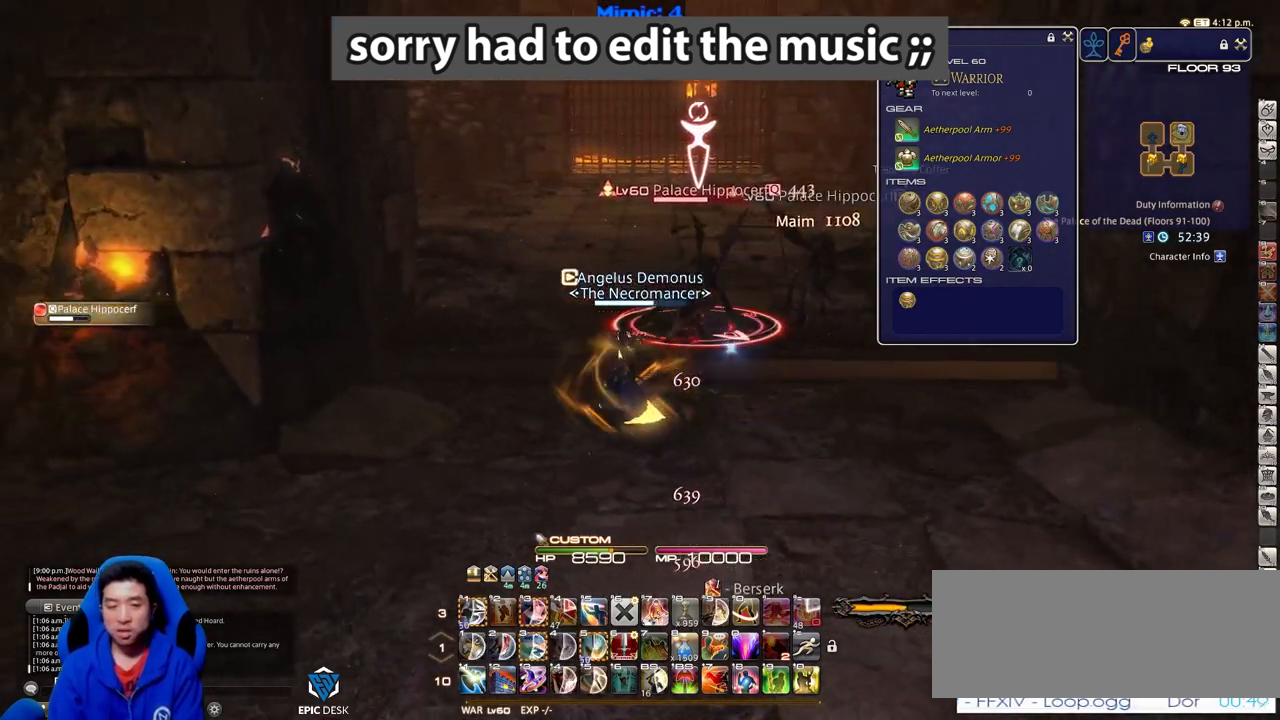
{"keys": ["w"], "events": [[17, "w", "down"], [100, "lbracket", "down"], [150, "a", "up"], [150, "d", "down"], [200, "lbracket", "up"], [250, "space", "down"], [417, "space", "up"], [467, "d", "up"]]}
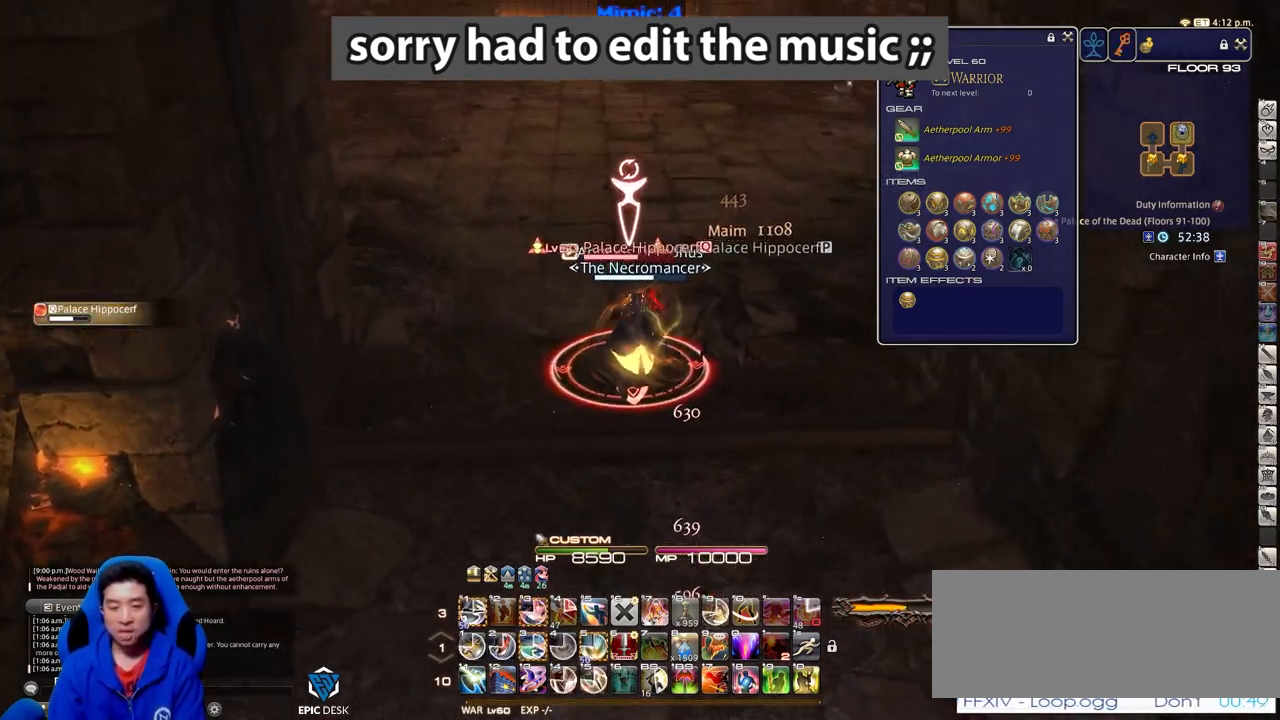
{"keys": ["rbracket", "w"], "events": [[333, "rbracket", "down"]]}
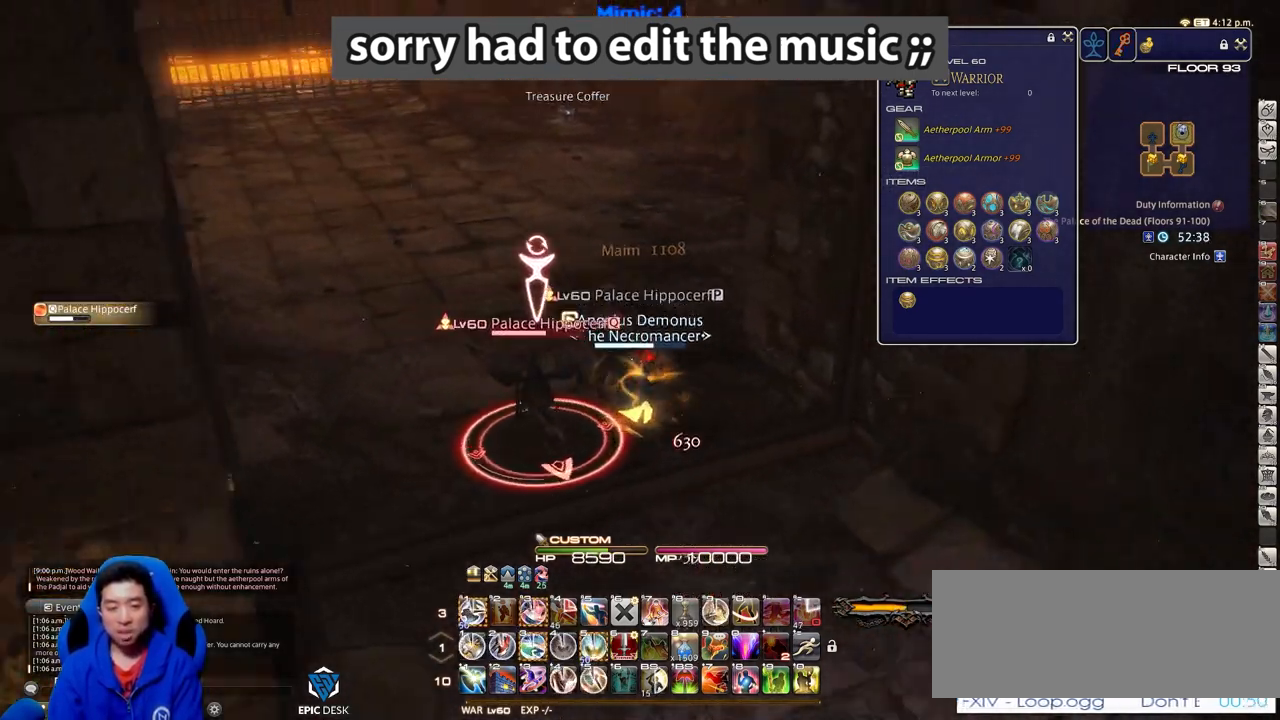
{"keys": ["d", "rbracket", "w"], "events": [[33, "rbracket", "up"], [67, "alt_r", "down"], [217, "3", "down"], [300, "alt_r", "up"], [350, "3", "up"], [350, "rbracket", "down"], [501, "d", "down"]]}
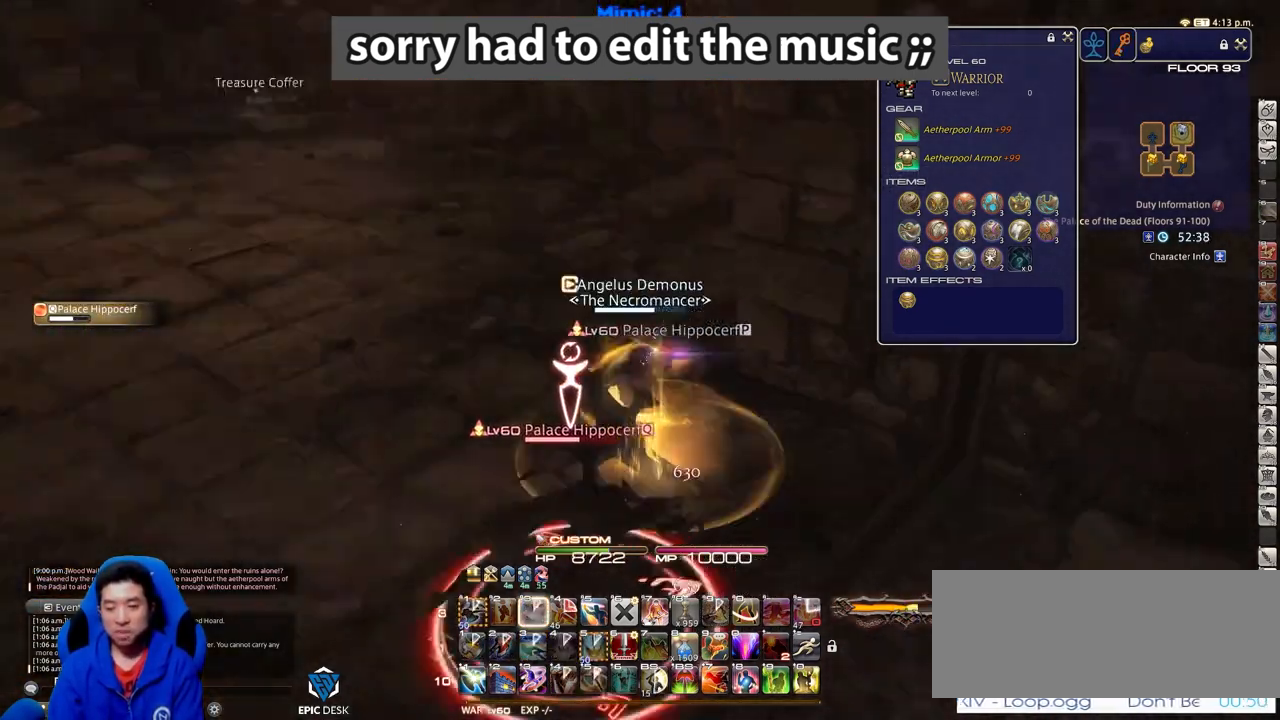
{"keys": ["d", "rbracket", "w"], "events": []}
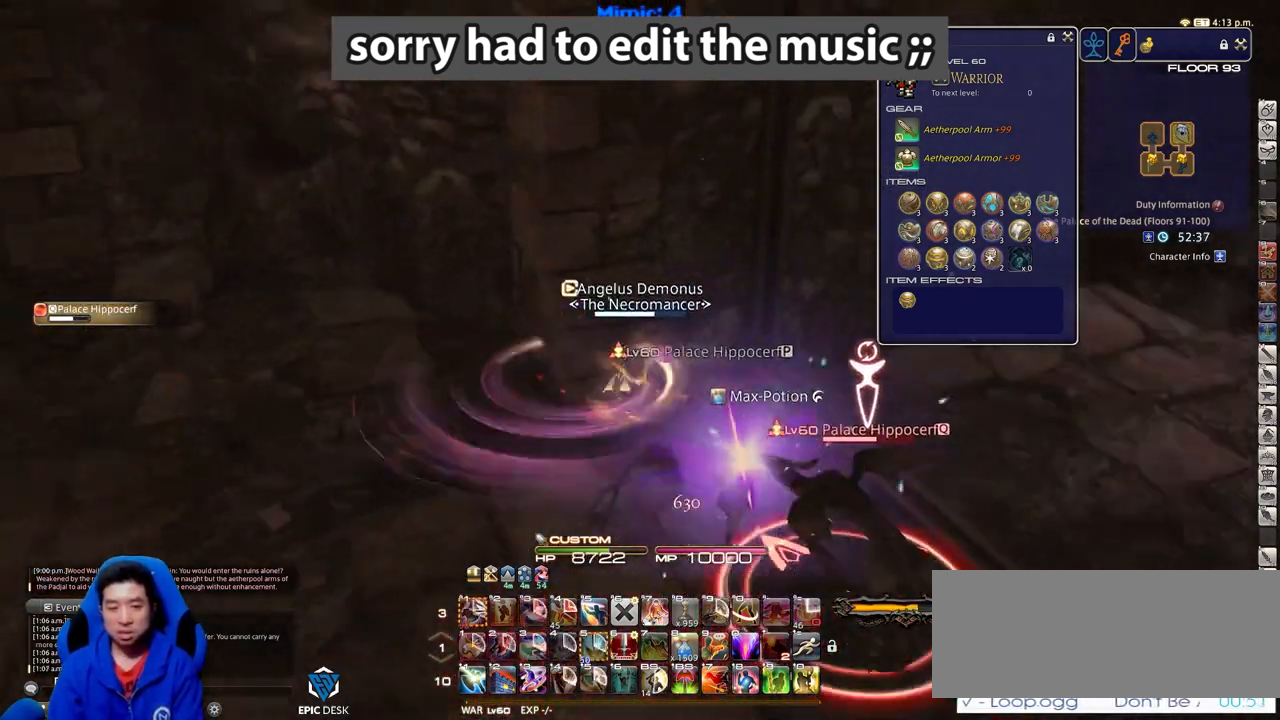
{"keys": ["a", "rbracket", "s"], "events": [[50, "a", "down"], [50, "d", "up"], [284, "w", "up"], [434, "s", "down"]]}
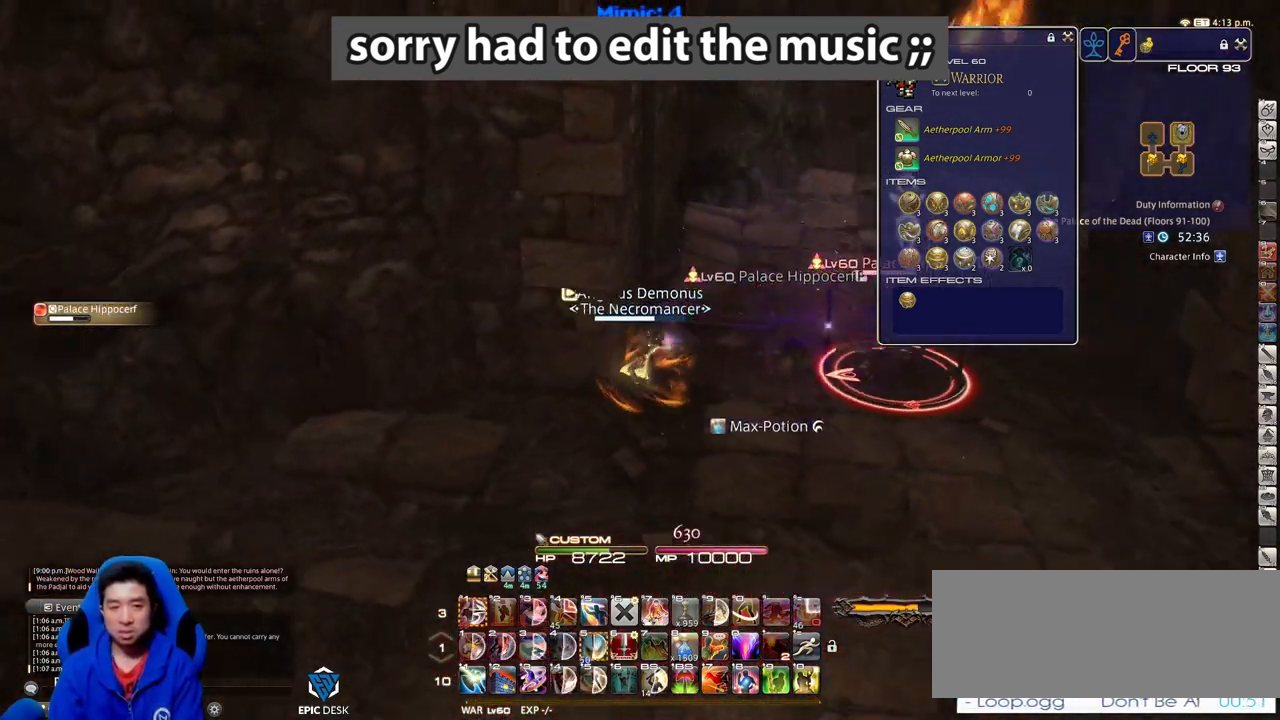
{"keys": ["d", "p", "w"], "events": [[16, "d", "down"], [66, "a", "up"], [66, "s", "up"], [116, "return", "down"], [216, "return", "up"], [267, "rbracket", "up"], [267, "w", "down"], [450, "p", "down"]]}
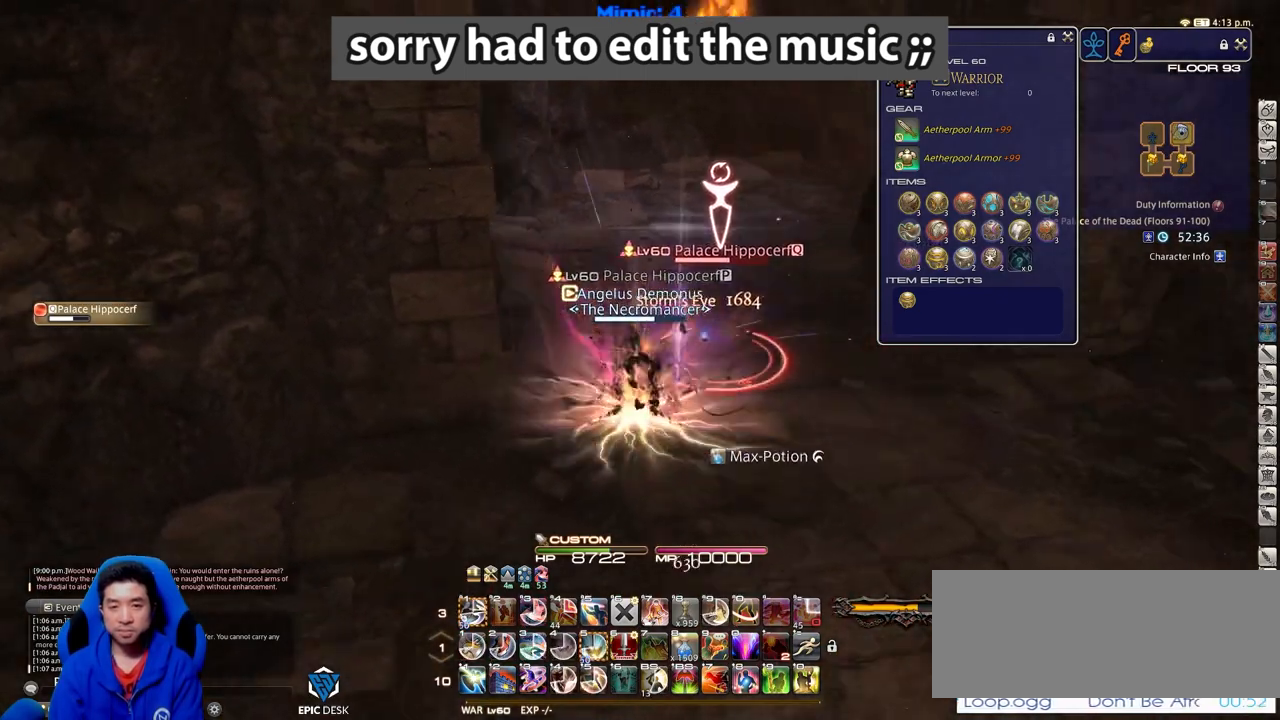
{"keys": ["d", "p", "w"], "events": [[134, "return", "down"], [184, "return", "up"]]}
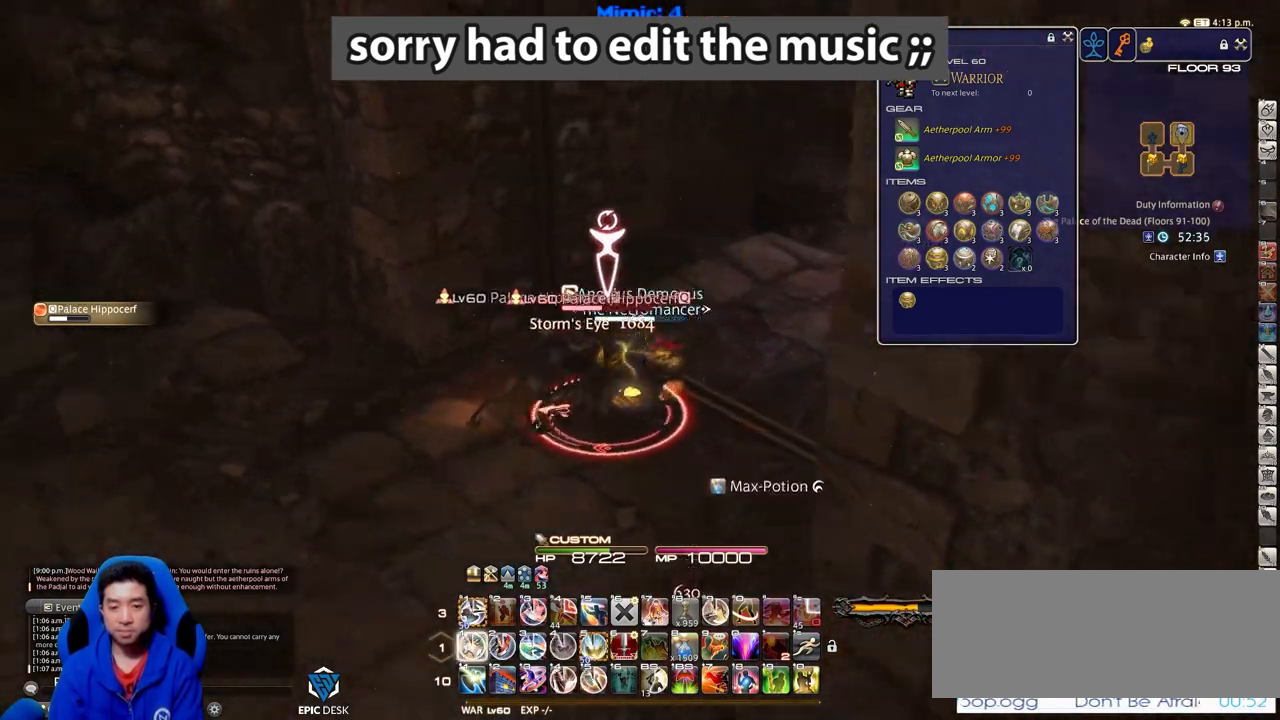
{"keys": ["d", "p", "w"], "events": [[16, "1", "down"], [50, "1", "up"], [150, "1", "down"], [383, "1", "up"]]}
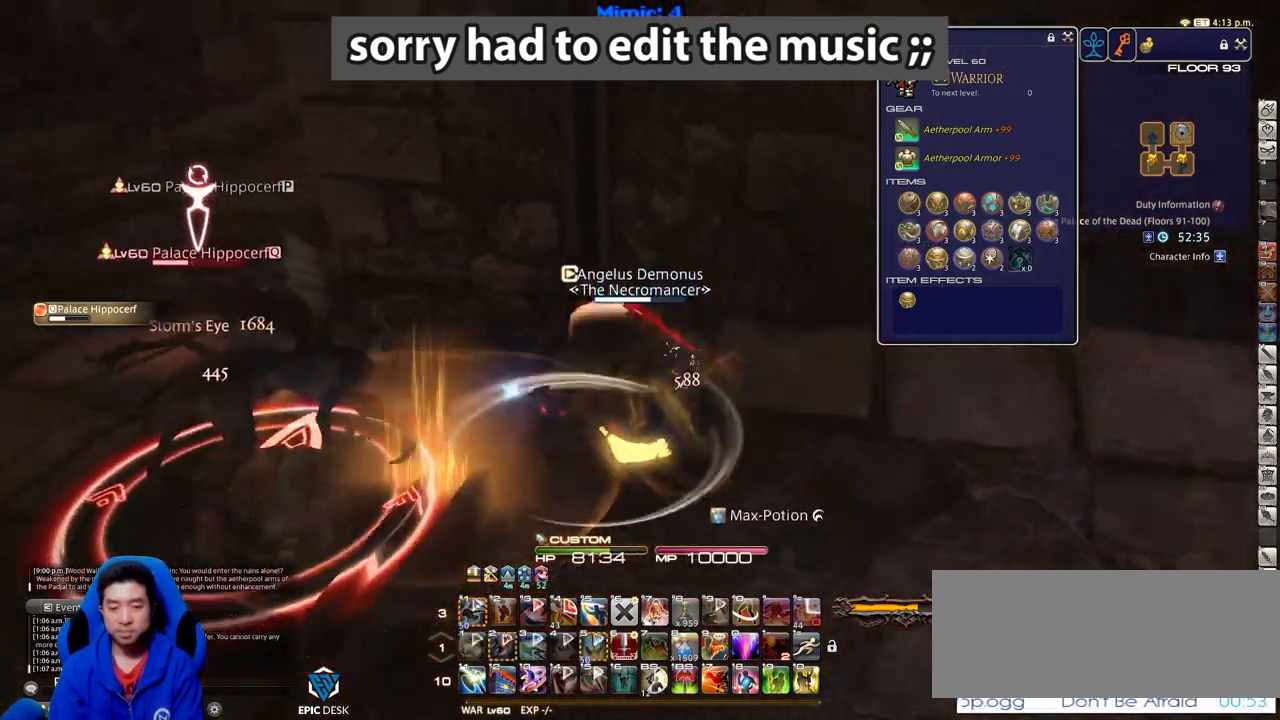
{"keys": ["a", "p", "w"], "events": [[67, "a", "down"], [167, "d", "up"]]}
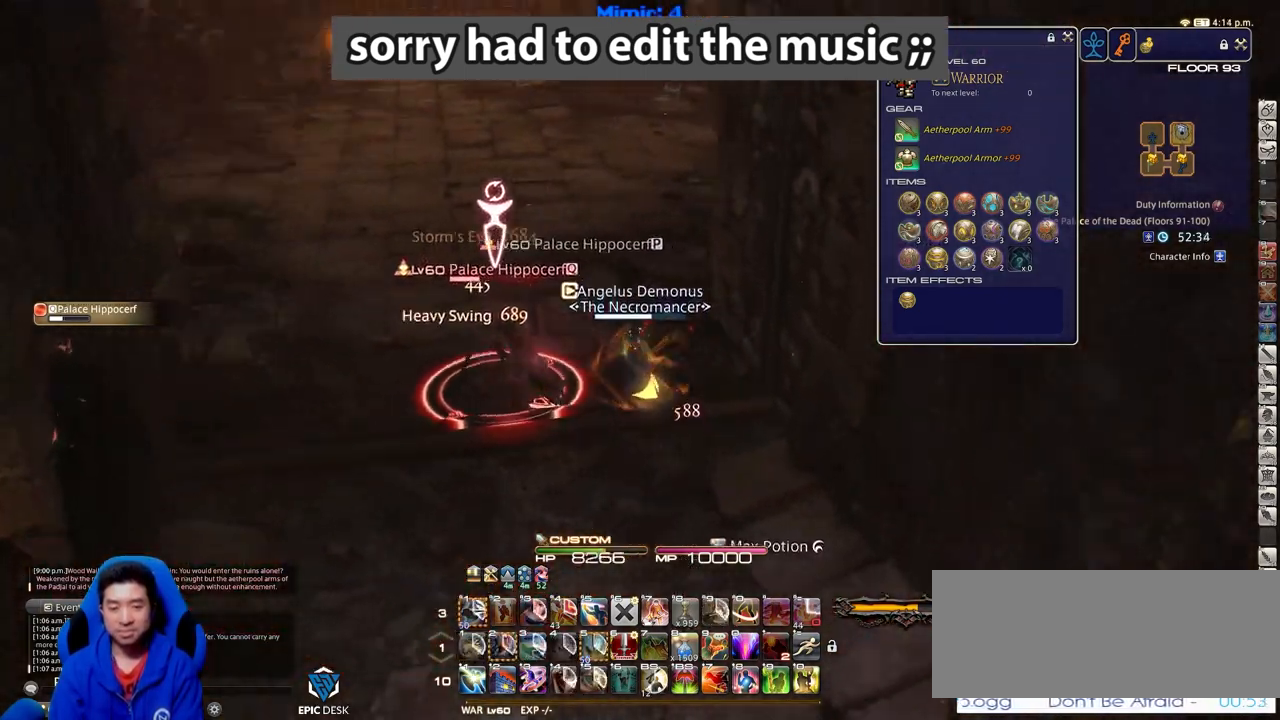
{"keys": ["a"], "events": [[183, "p", "up"], [183, "w", "up"], [317, "s", "down"], [467, "s", "up"]]}
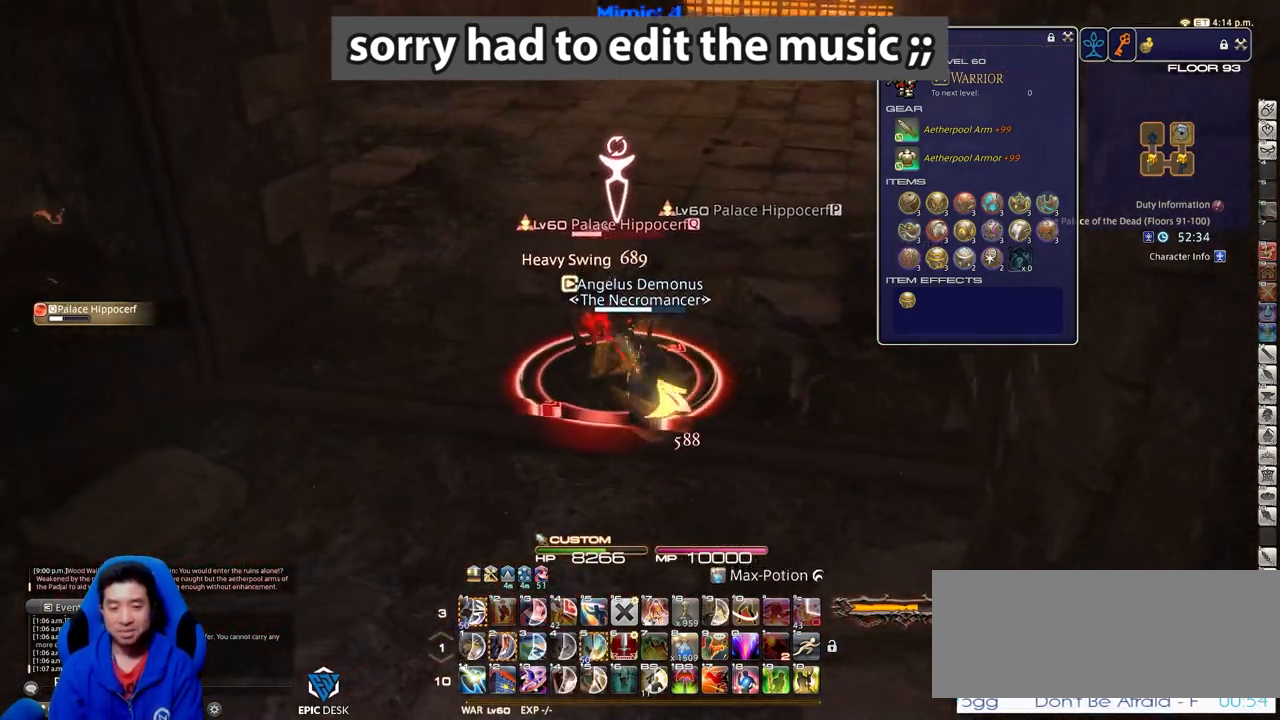
{"keys": ["alt_r", "d", "w"], "events": [[50, "rbracket", "down"], [100, "w", "down"], [200, "d", "down"], [250, "a", "up"], [300, "rbracket", "up"], [434, "alt_r", "down"]]}
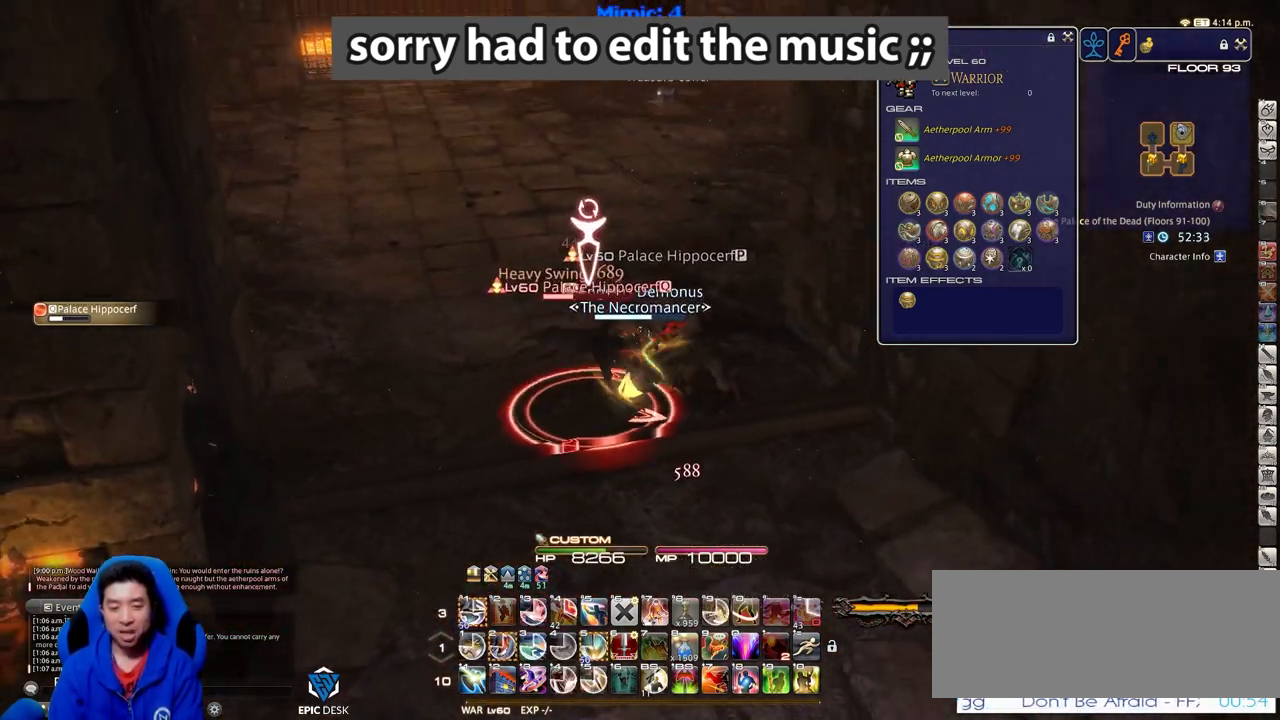
{"keys": ["d", "w"], "events": [[300, "1", "down"], [400, "1", "up"], [500, "alt_r", "up"]]}
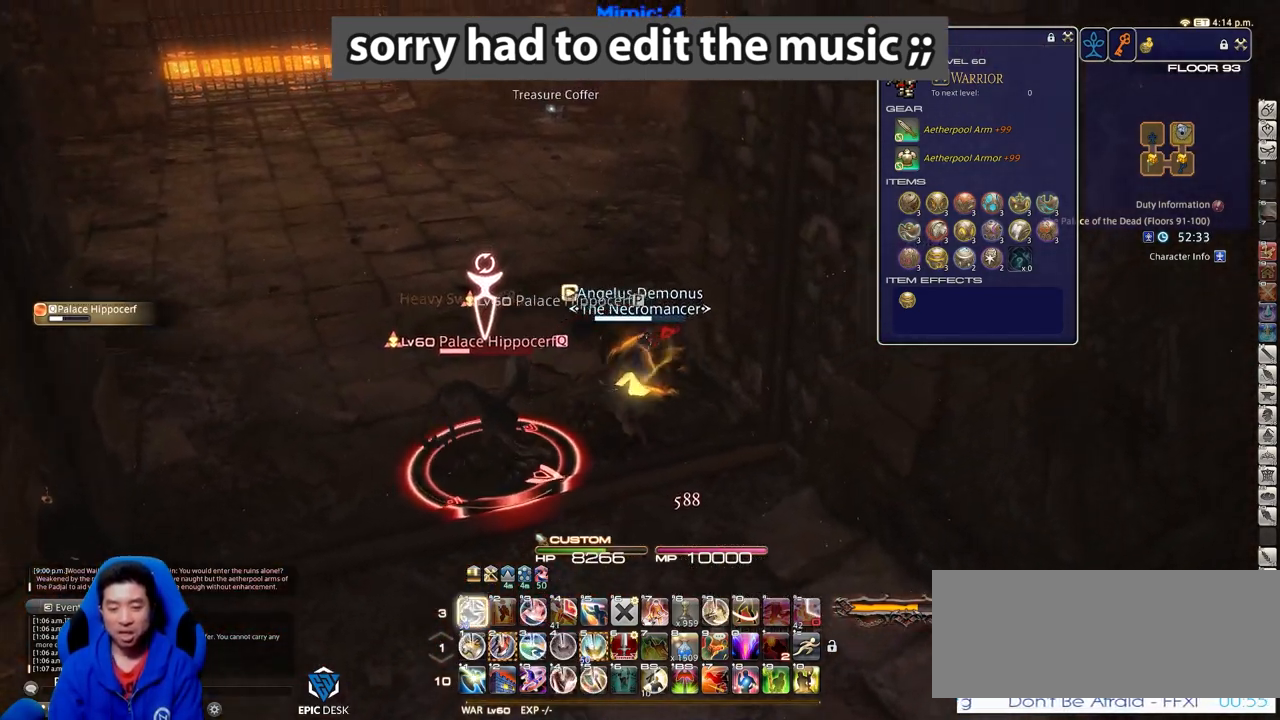
{"keys": ["a", "rbracket", "w"], "events": [[33, "d", "up"], [33, "rbracket", "down"], [234, "a", "down"]]}
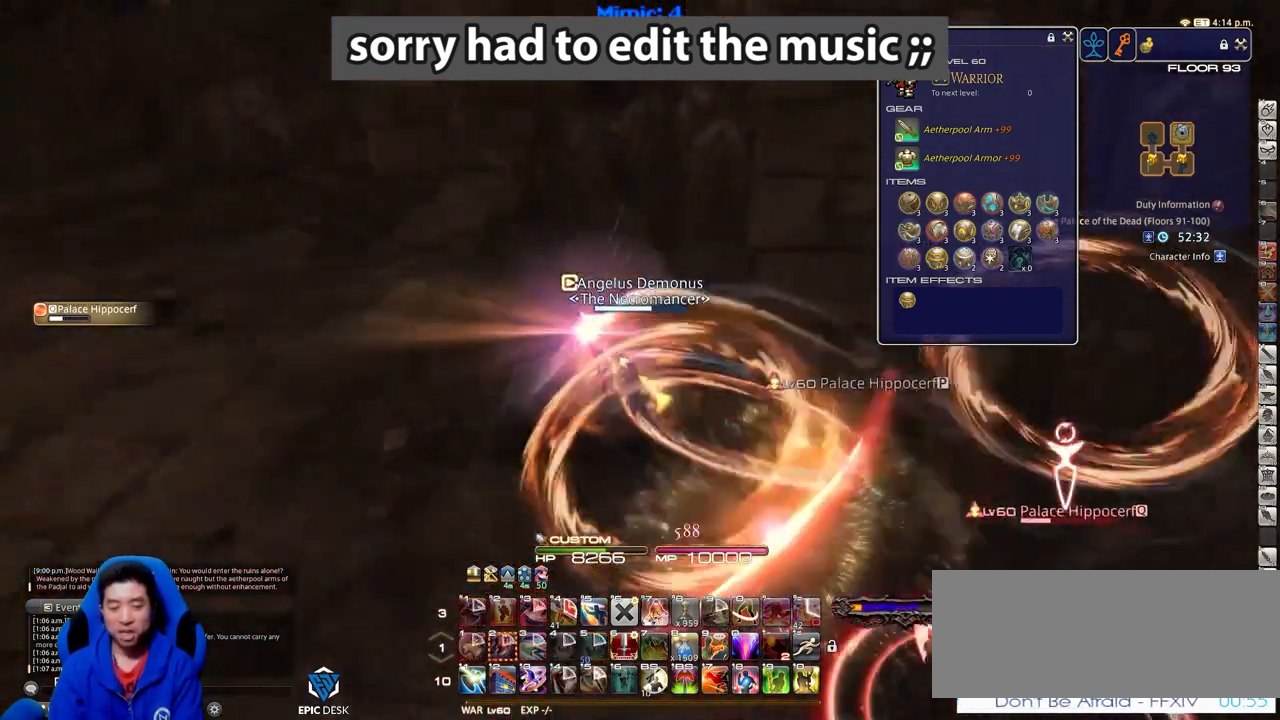
{"keys": ["d", "rbracket"], "events": [[283, "a", "up"], [283, "d", "down"], [383, "w", "up"]]}
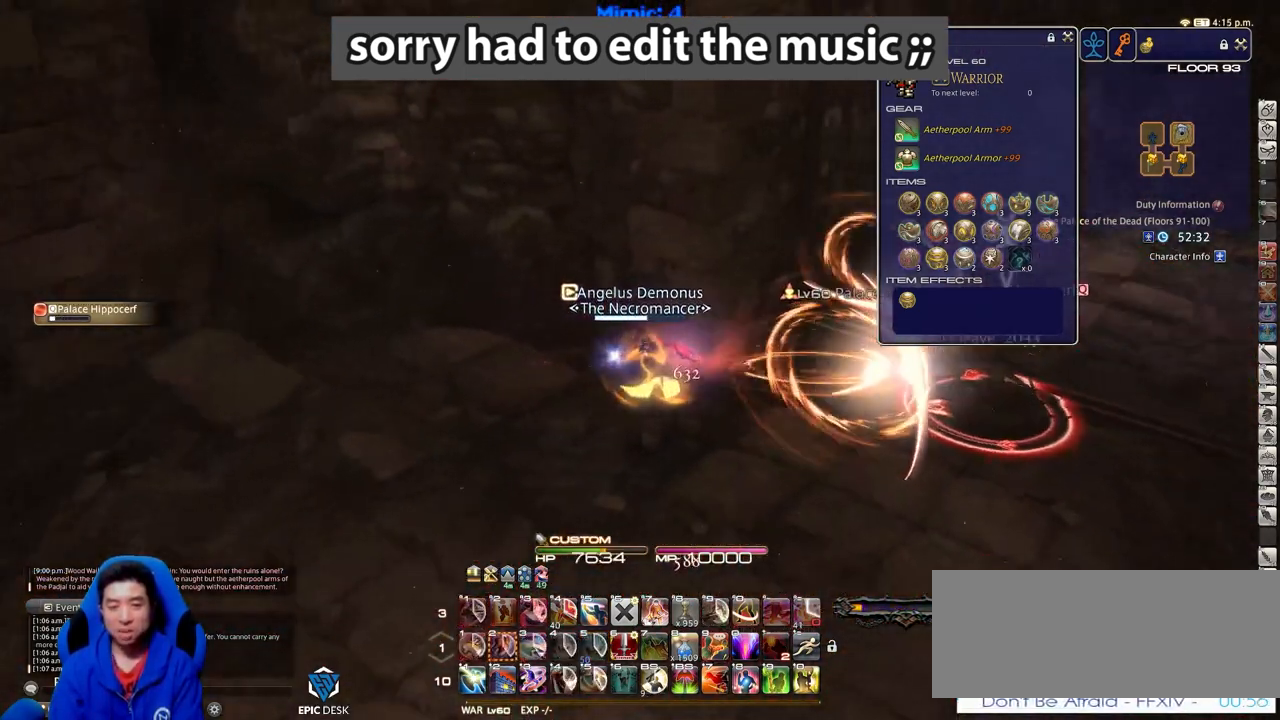
{"keys": ["w"], "events": [[217, "return", "down"], [350, "rbracket", "up"], [350, "return", "up"], [400, "w", "down"], [451, "d", "up"]]}